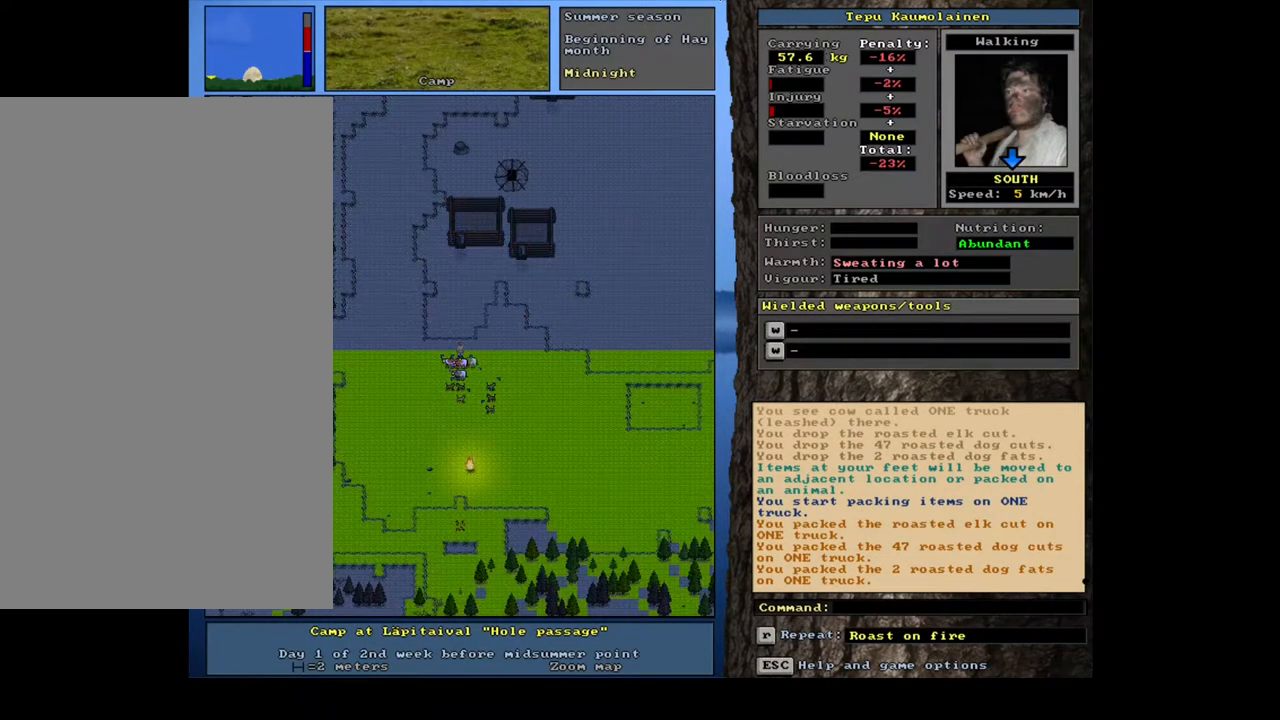
Gameplay with keyboard and mouse; each line is a JSON object with the keys and mouse buttons held at the frame after it. "events" lists presses ("down") and releases ("up") of "/", "0", "1", "2", "3", "4", "5", "6", "7", "8", "9", "a", "alt_l", "alt_r", "b", "backslash", "backspace", "c", "caps_lock", "comma", "ctrl_l", "ctrl_r", "d", "down", "e", "equals", "escape", "f", "f1", "f10", "f11", "f12", "f2", "f3", "f4", "f5", "f6", "f7", "f8", "f9", "g", "h", "i", "j", "k", "l", "lbracket", "left", "m", "minus", "n", "num0", "num1", "num2", "num3", "num4", "num5", "num6", "num7", "num8", "num9", "o", "p", "q", "r", "rbracket", "return", "right", "s", "shift_l", "shift_r", "space", "super", "t", "tab", "tilde", "u", "up", "v", "w", "x", "y", "z", "mouse_left", "mouse_wheel", "mouse_right", "mouse_mb4" and "mouse_mb5" between this image and that frame as [ms after this image, input, new state], when the widget could be followed in between; "." appears only as held states. "mouse_left", "mouse_wheel", "mouse_right", "mouse_mb4", "mouse_mb5" = the "left", "wheel", "right", "mb4", "mb5" buttons of the "mouse" list. No other keys are recorded. "wheel" means that the mouse wheel is clicked or scrolled. Mouse movement is not recorded. Not read: other_keys.
{"keys": [], "mouse": [], "events": [[117, "shift_l", "down"], [284, "g", "down"], [384, "g", "up"], [400, "shift_l", "up"]]}
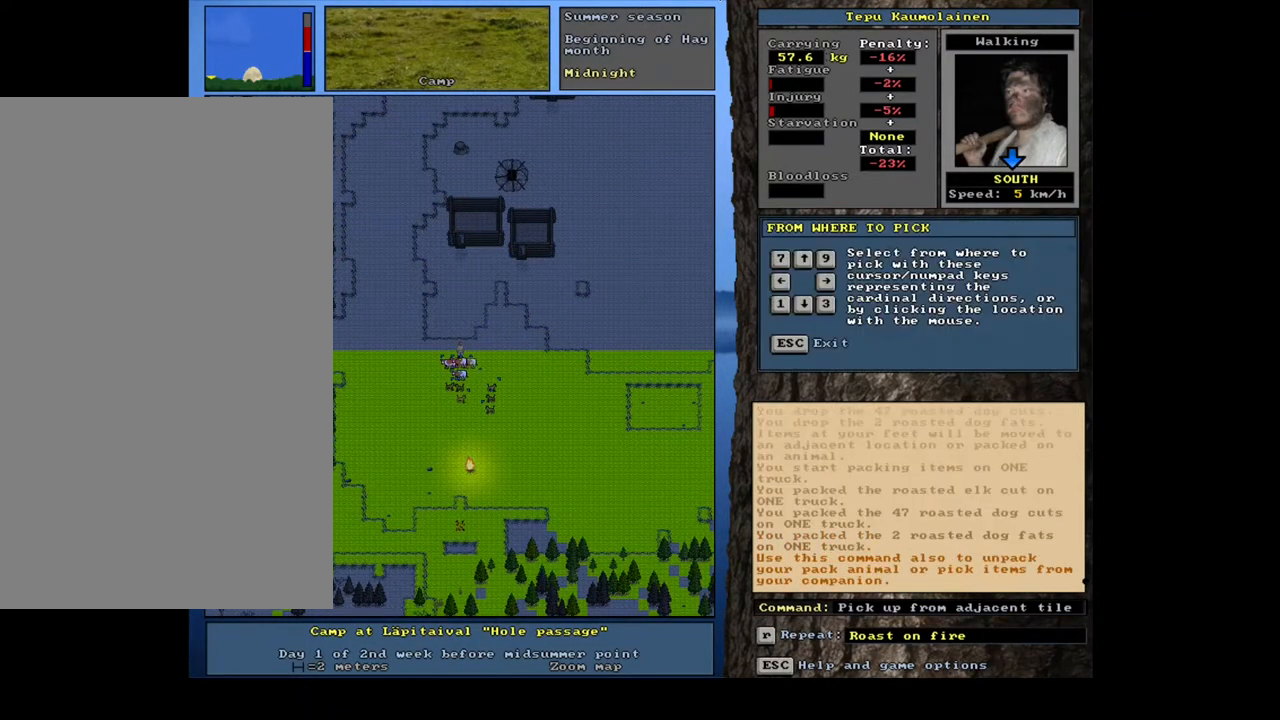
{"keys": [], "mouse": [], "events": [[17, "1", "down"], [150, "1", "up"]]}
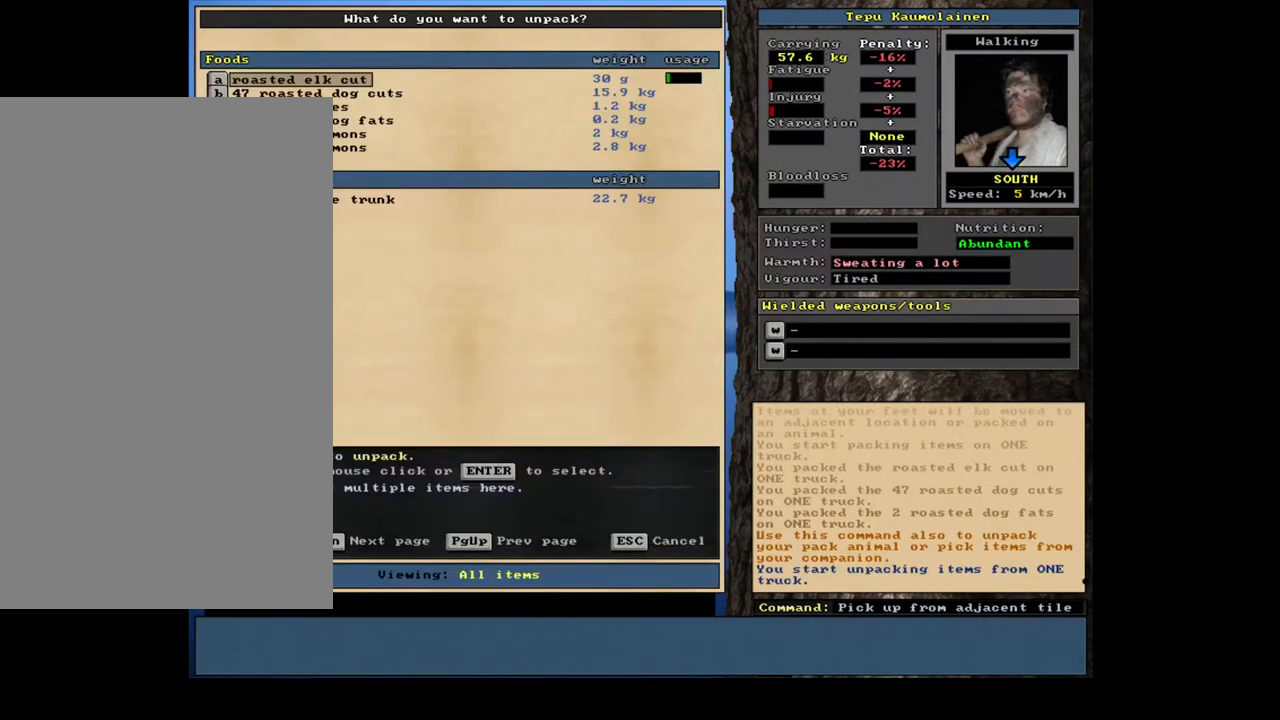
{"keys": ["escape"], "mouse": [], "events": [[467, "escape", "down"]]}
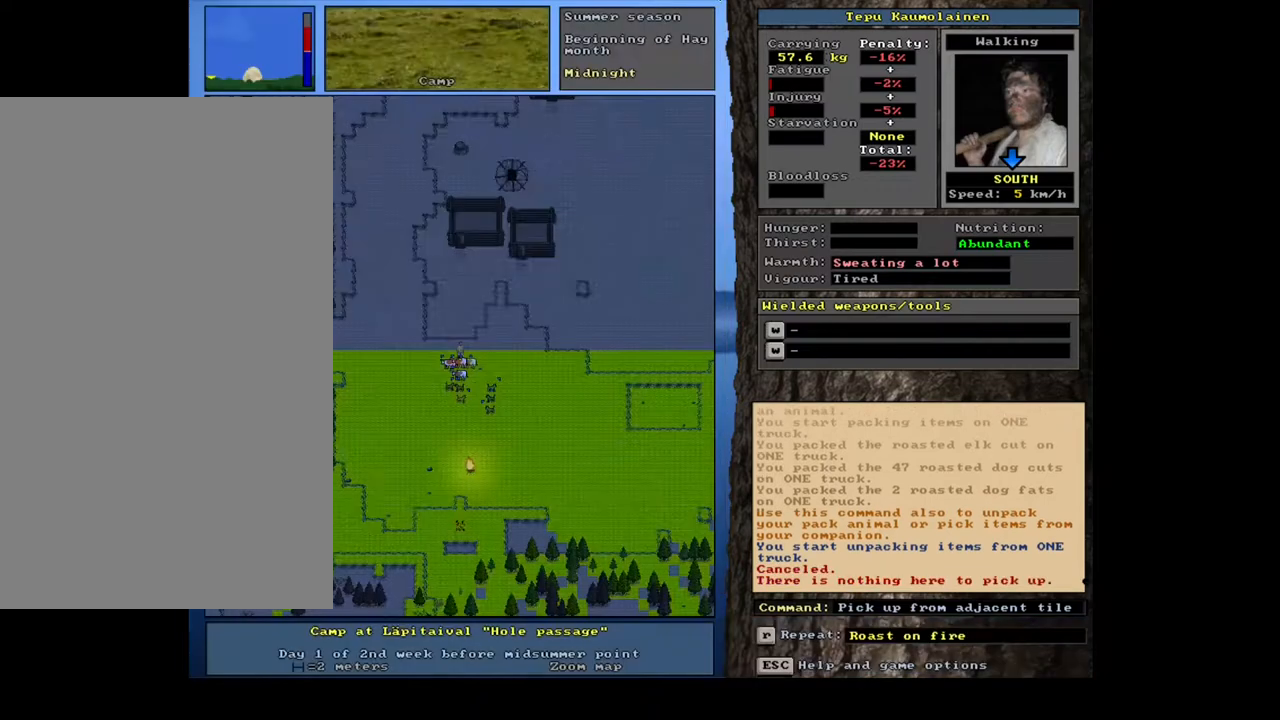
{"keys": ["2"], "mouse": [], "events": [[34, "escape", "up"], [184, "shift_l", "down"], [267, "g", "down"], [367, "g", "up"], [367, "shift_l", "up"], [484, "2", "down"]]}
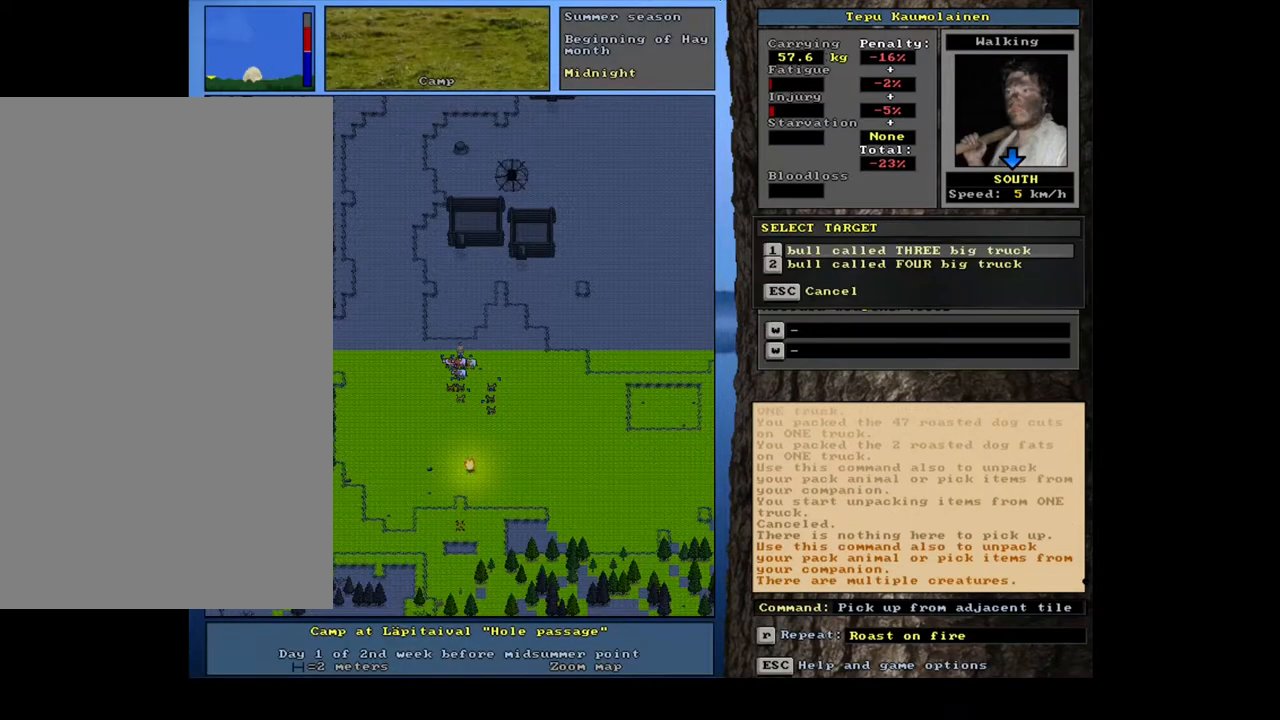
{"keys": [], "mouse": [], "events": [[100, "2", "up"]]}
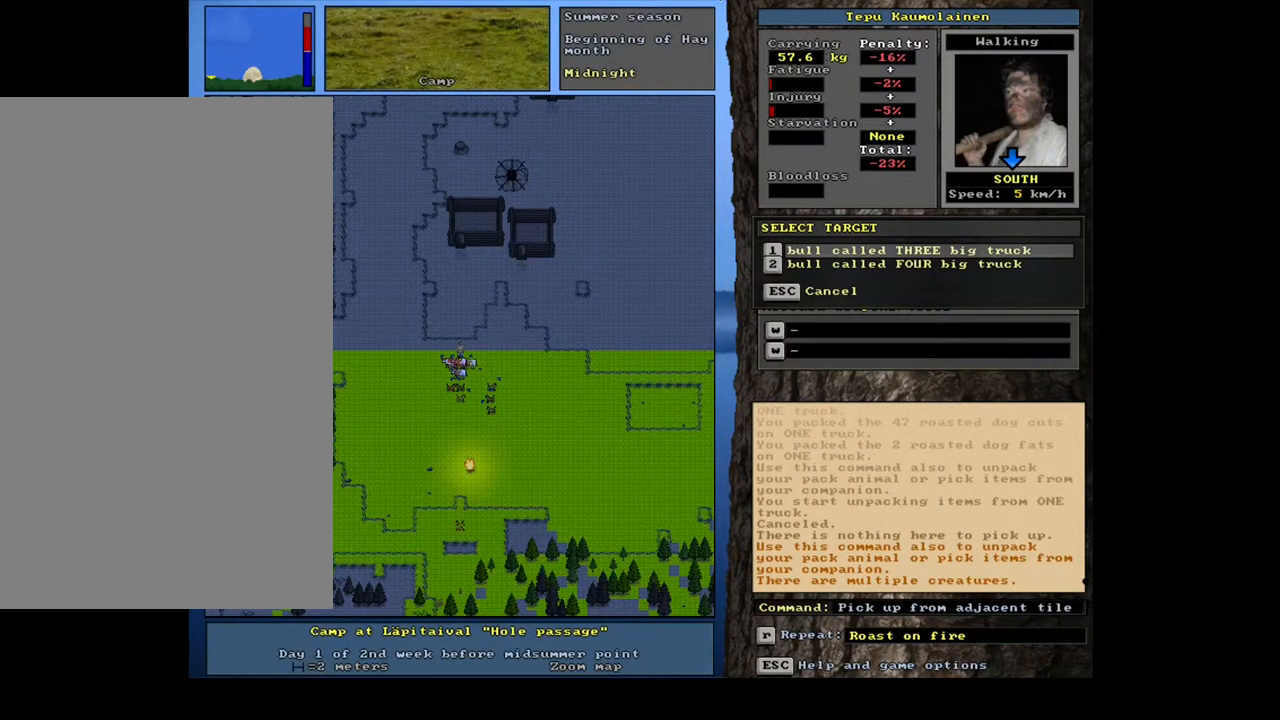
{"keys": [], "mouse": [], "events": []}
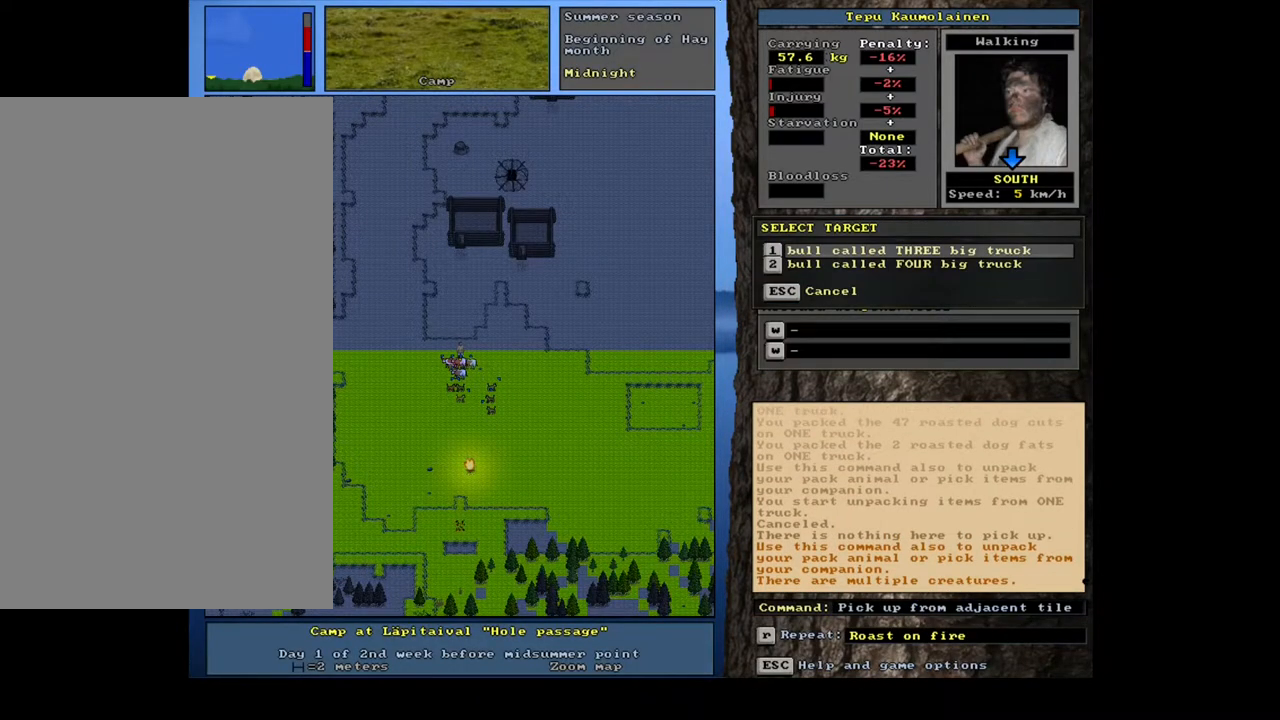
{"keys": [], "mouse": [], "events": []}
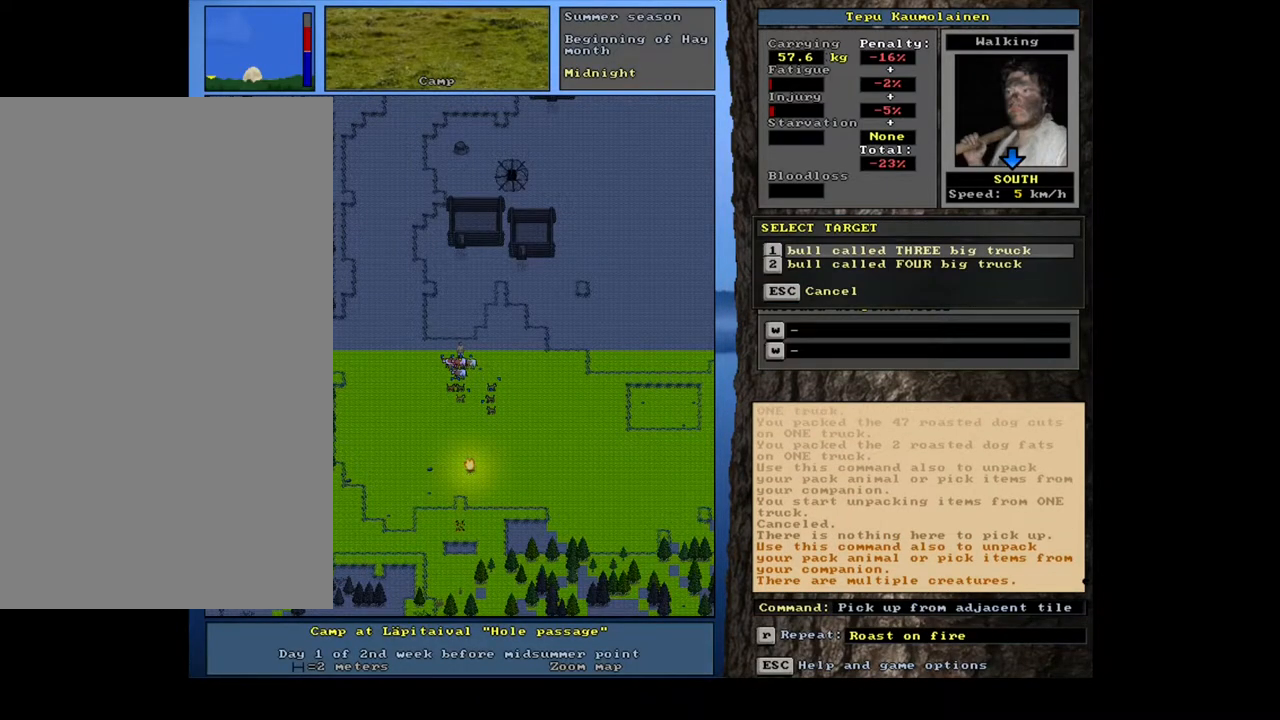
{"keys": [], "mouse": [], "events": []}
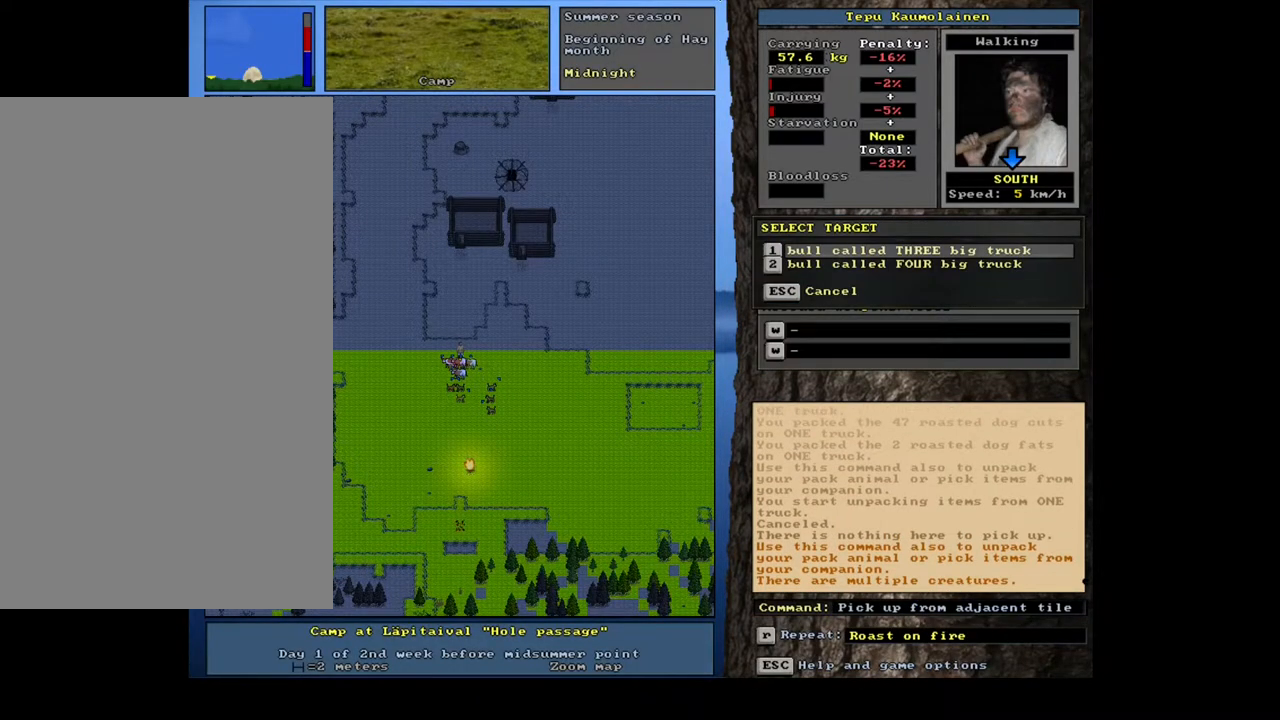
{"keys": [], "mouse": [], "events": []}
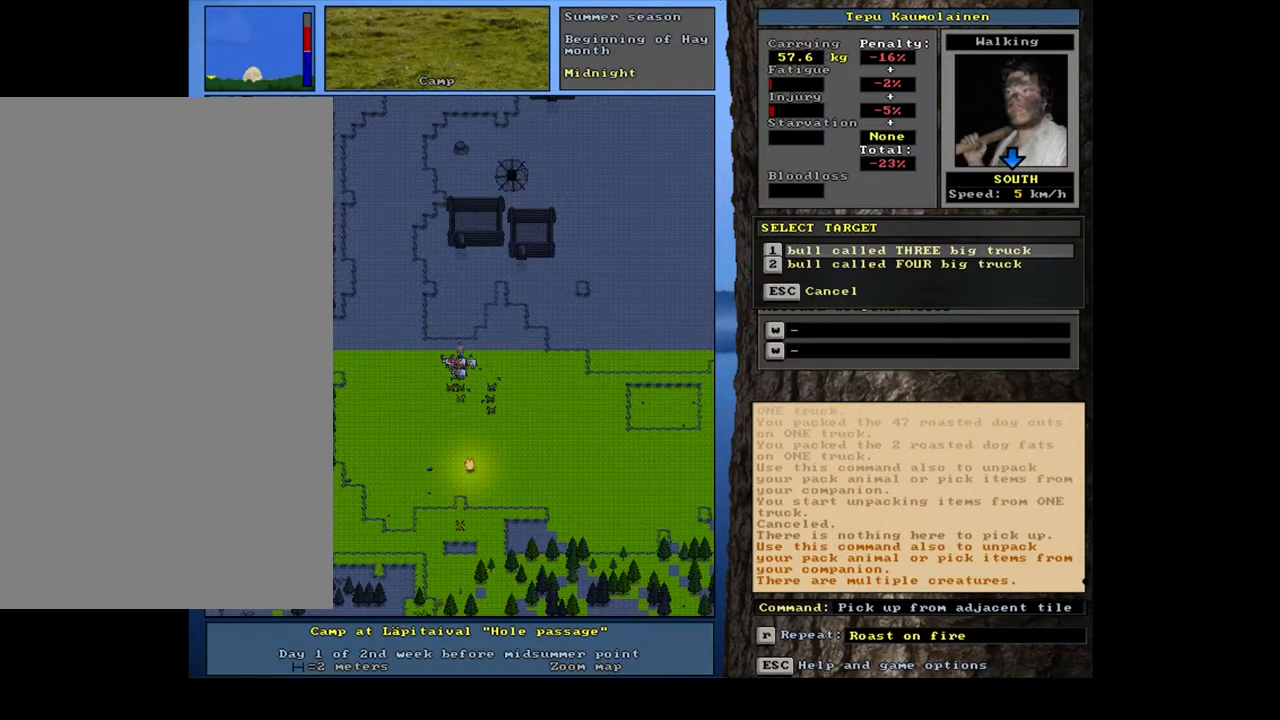
{"keys": [], "mouse": [], "events": [[100, "return", "down"], [184, "return", "up"]]}
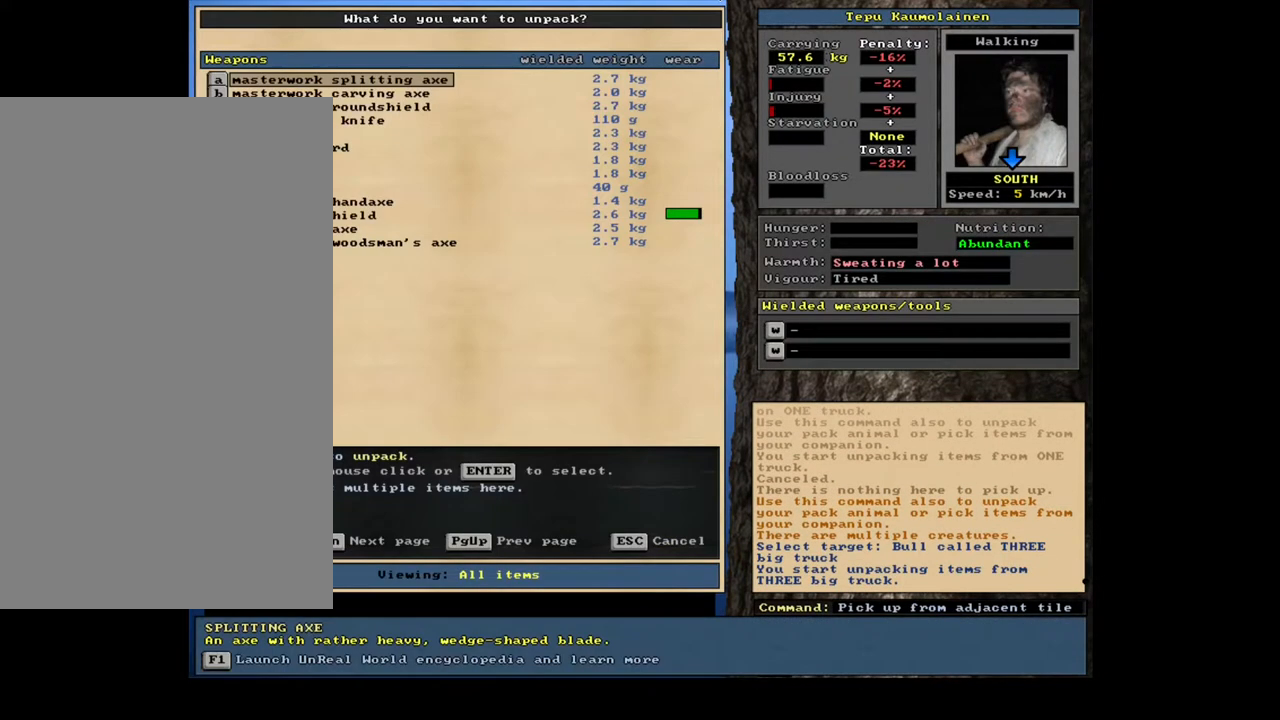
{"keys": [], "mouse": [], "events": []}
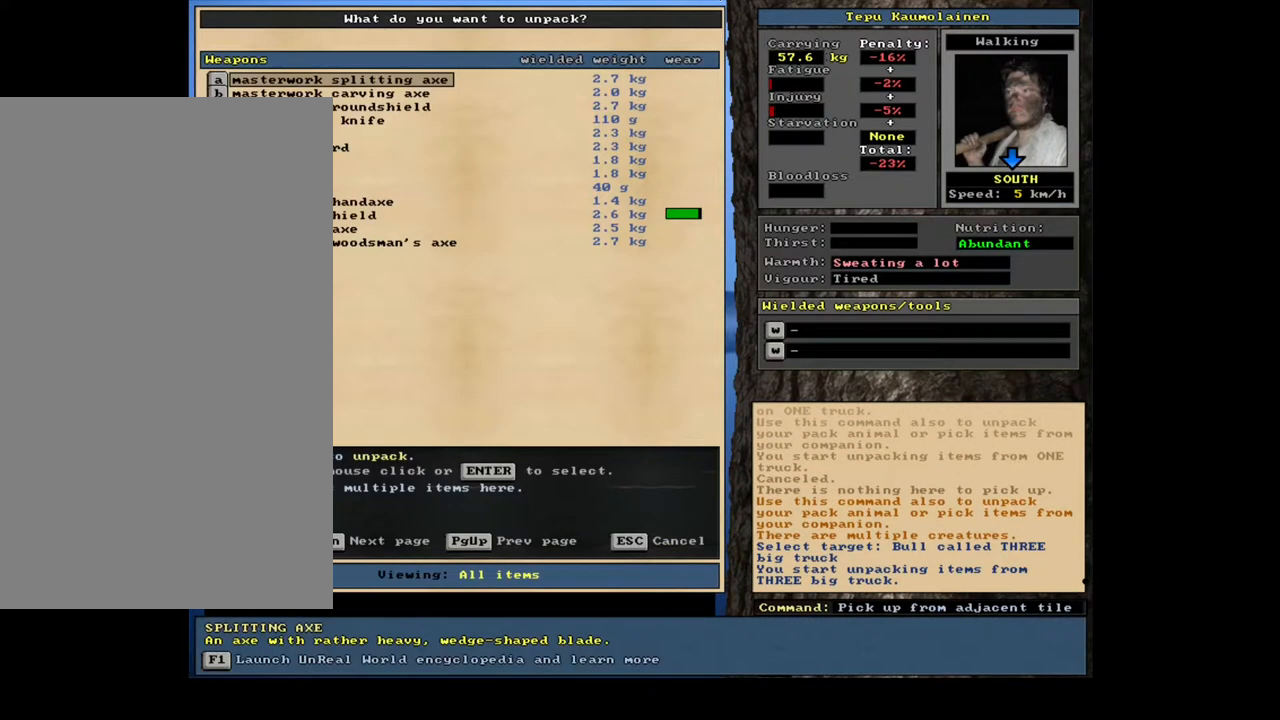
{"keys": [], "mouse": [], "events": []}
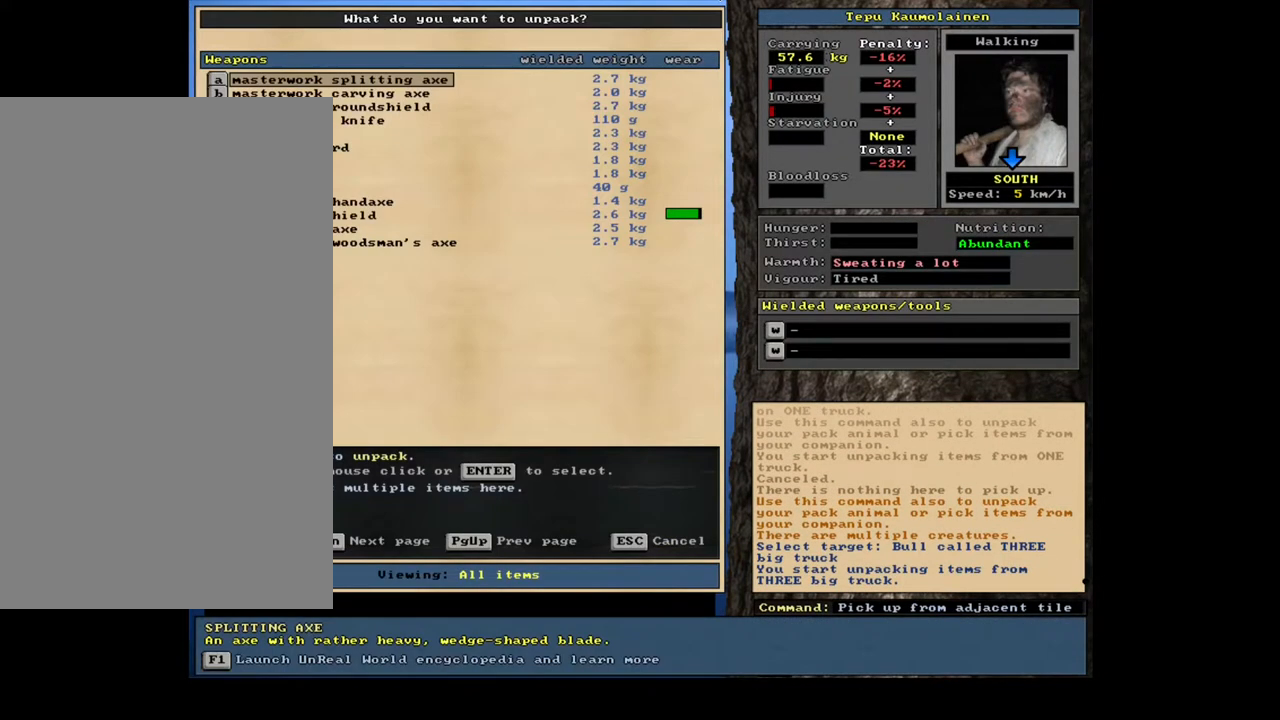
{"keys": [], "mouse": [], "events": []}
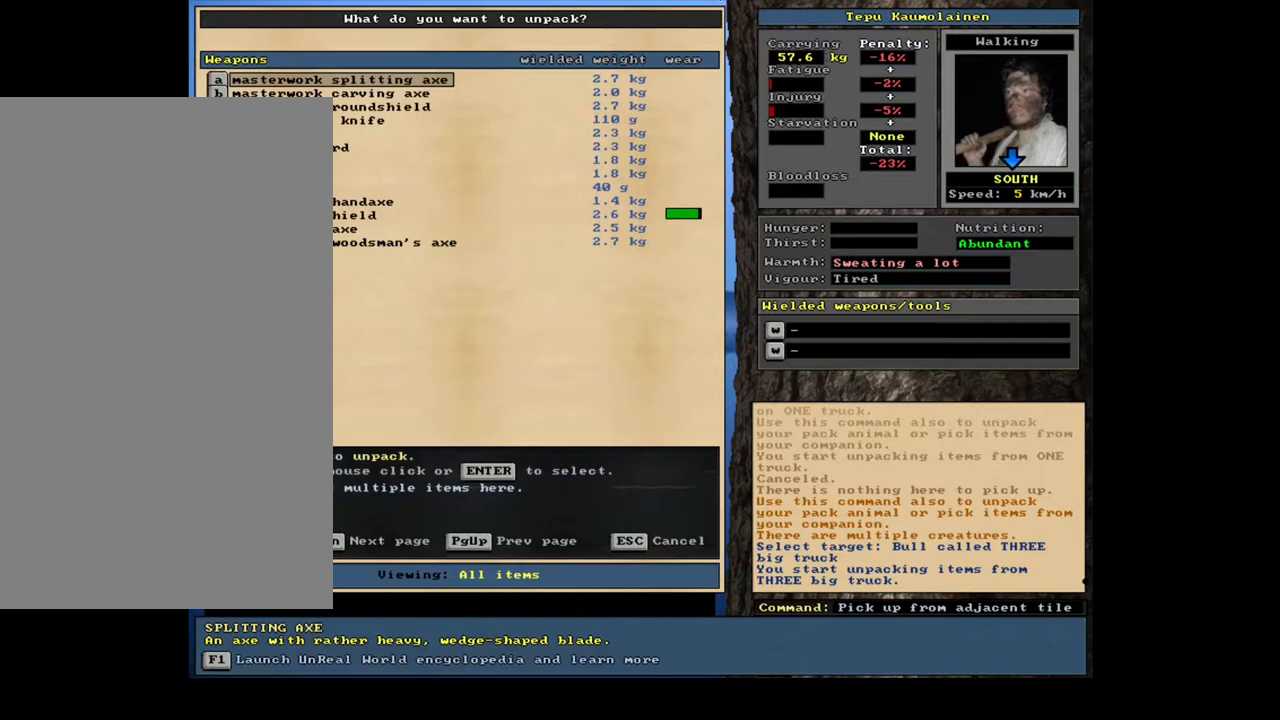
{"keys": [], "mouse": [], "events": []}
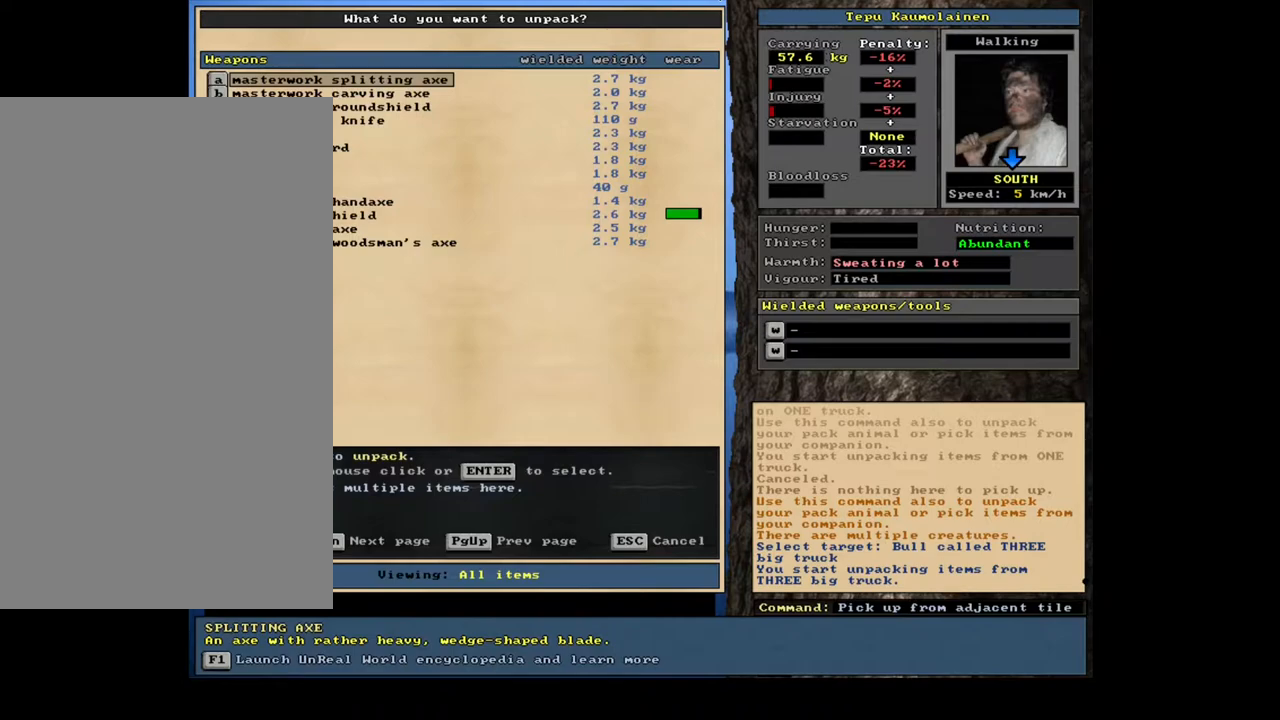
{"keys": [], "mouse": [], "events": []}
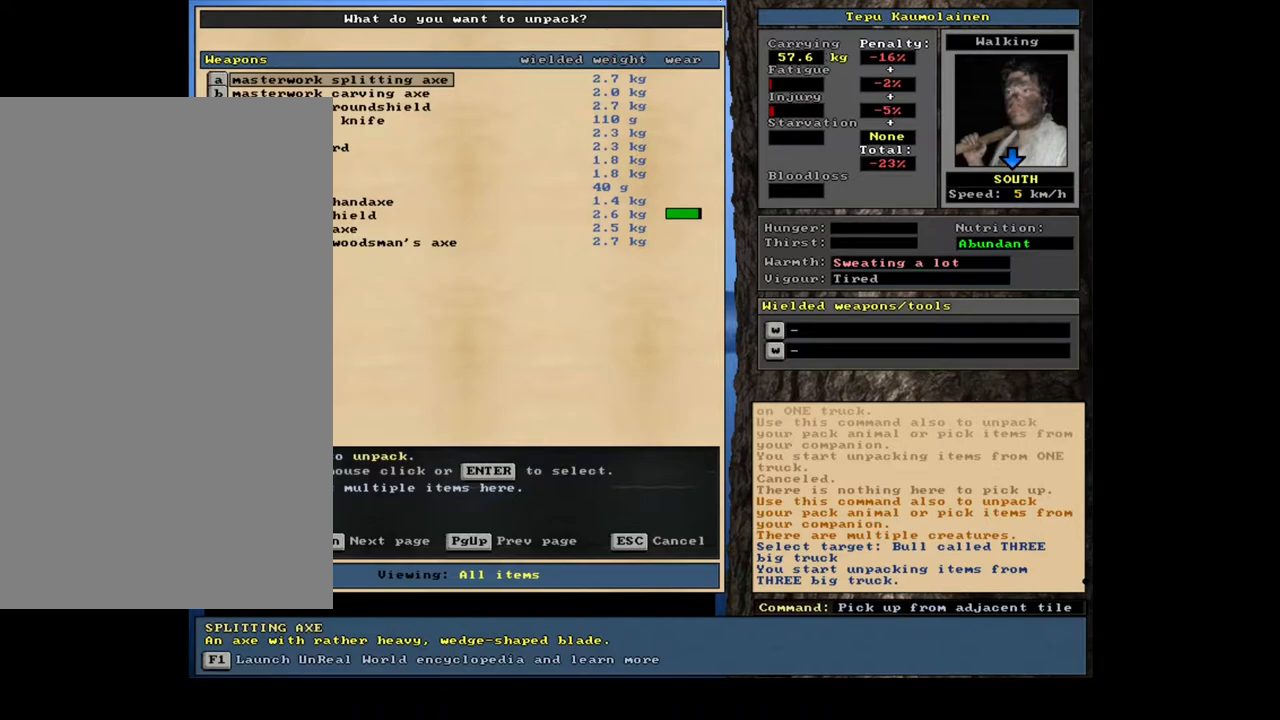
{"keys": ["escape"], "mouse": [], "events": [[434, "escape", "down"]]}
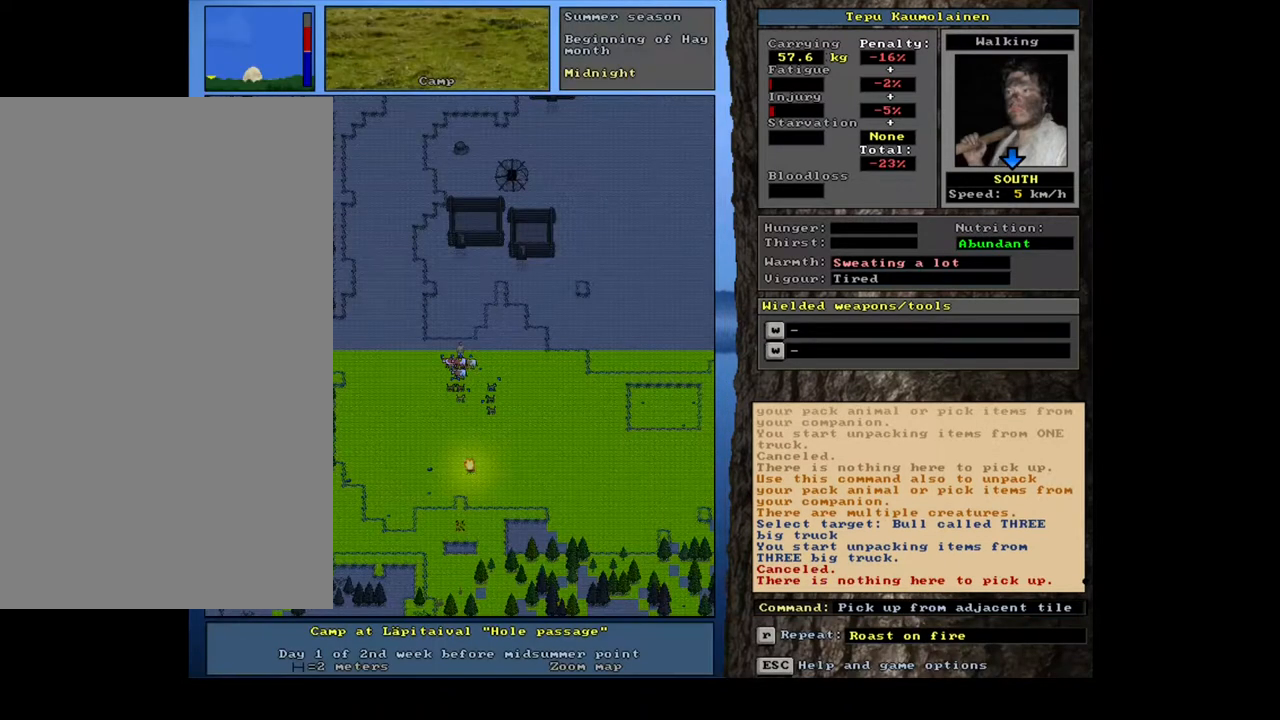
{"keys": ["g", "shift_l"], "mouse": [], "events": [[34, "escape", "up"], [334, "shift_l", "down"], [500, "g", "down"]]}
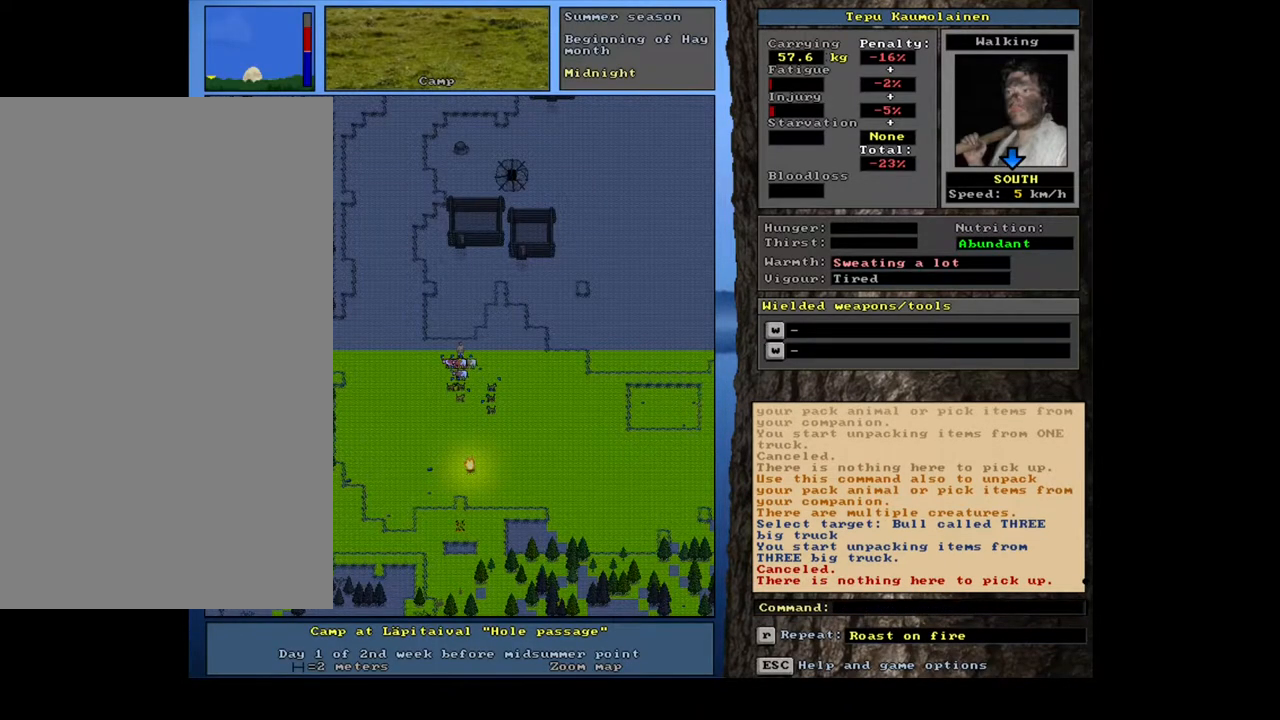
{"keys": [], "mouse": [], "events": [[84, "g", "up"], [117, "shift_l", "up"], [267, "2", "down"], [367, "2", "up"]]}
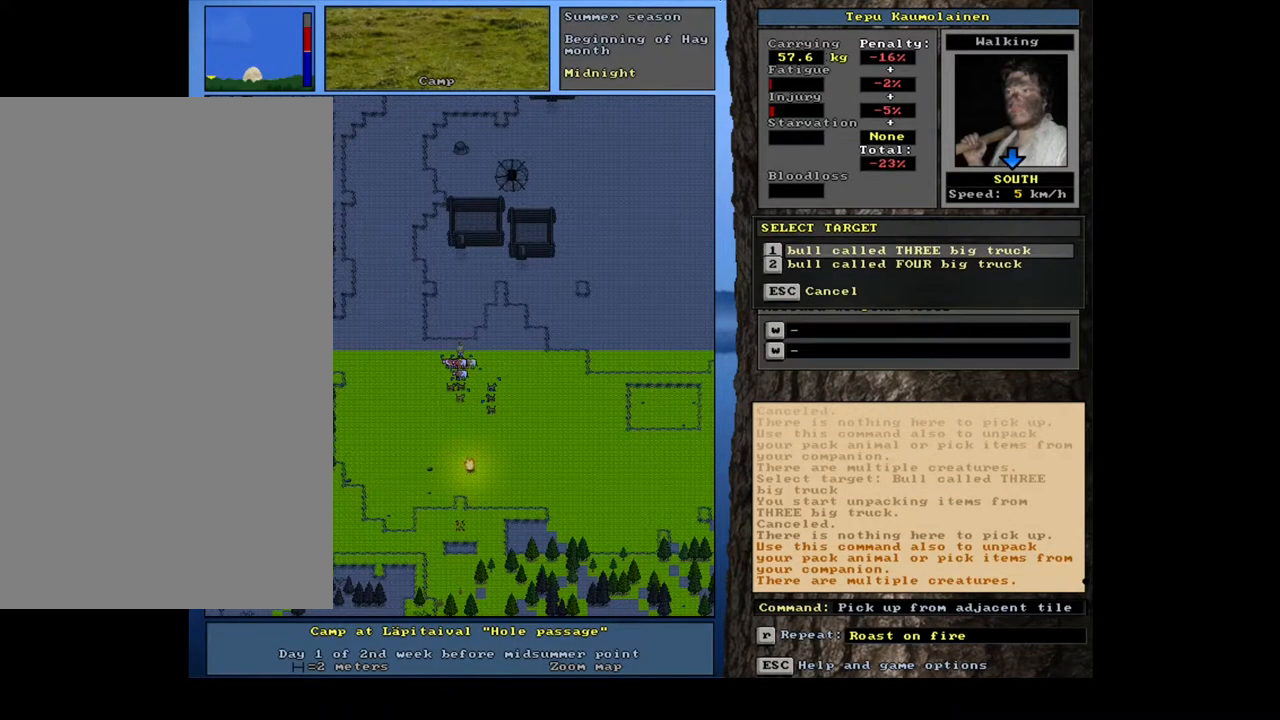
{"keys": ["return"], "mouse": [], "events": [[234, "down", "down"], [350, "down", "up"], [500, "return", "down"]]}
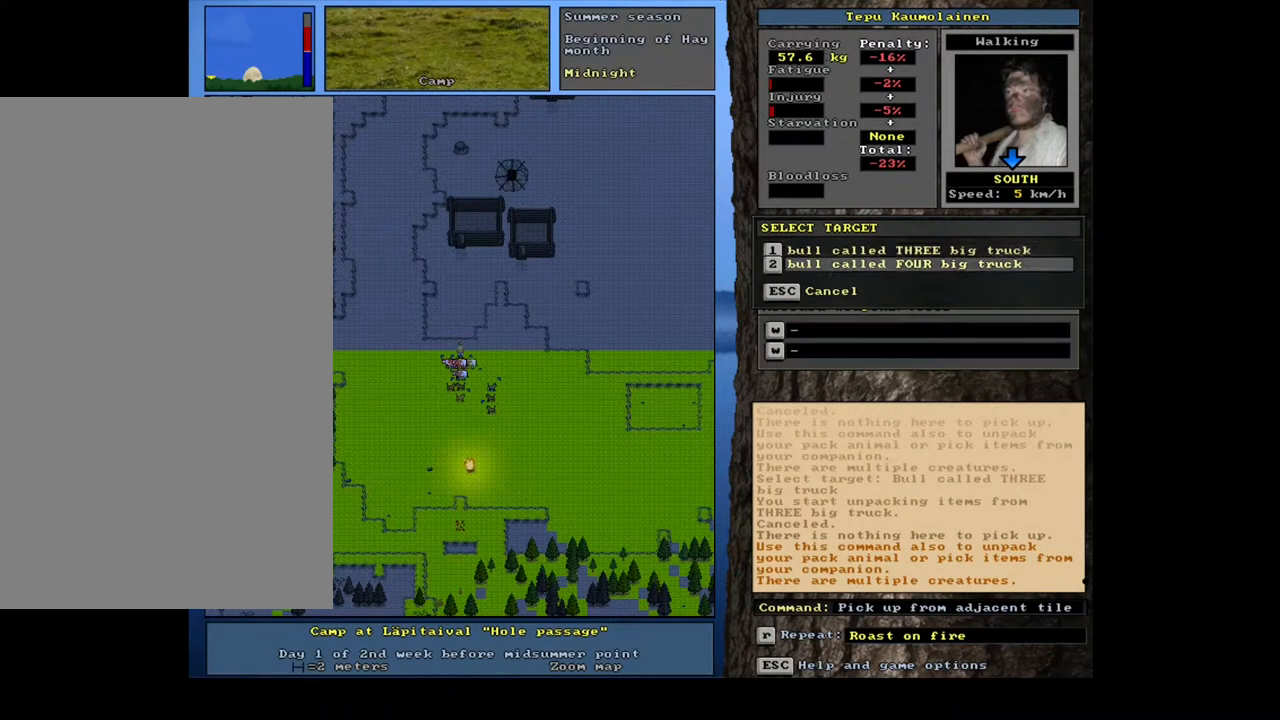
{"keys": [], "mouse": [], "events": [[67, "return", "up"]]}
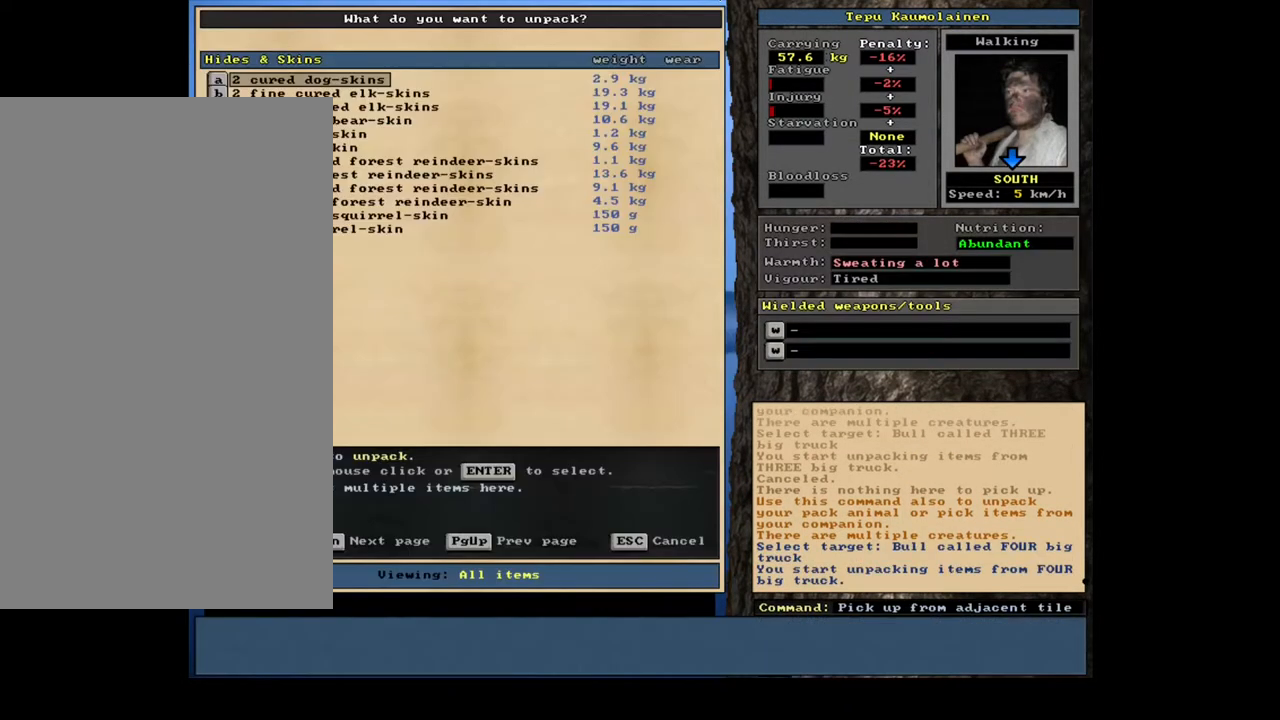
{"keys": [], "mouse": [], "events": []}
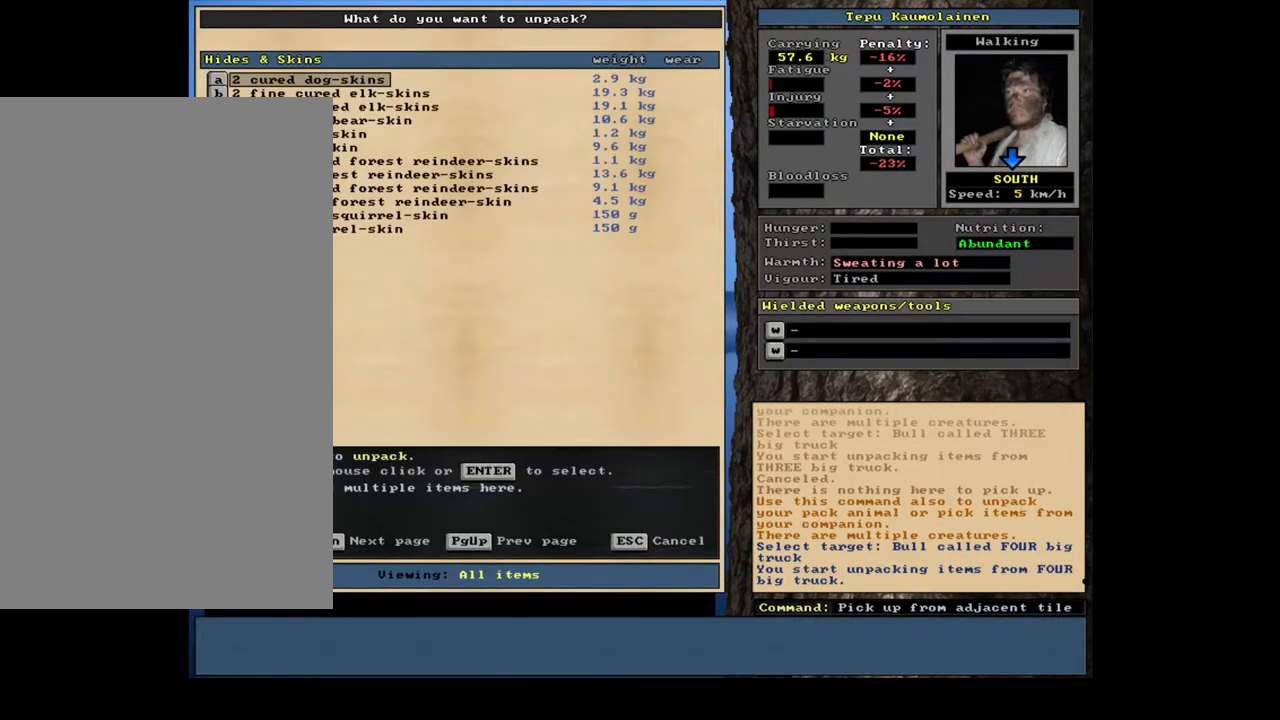
{"keys": [], "mouse": [], "events": []}
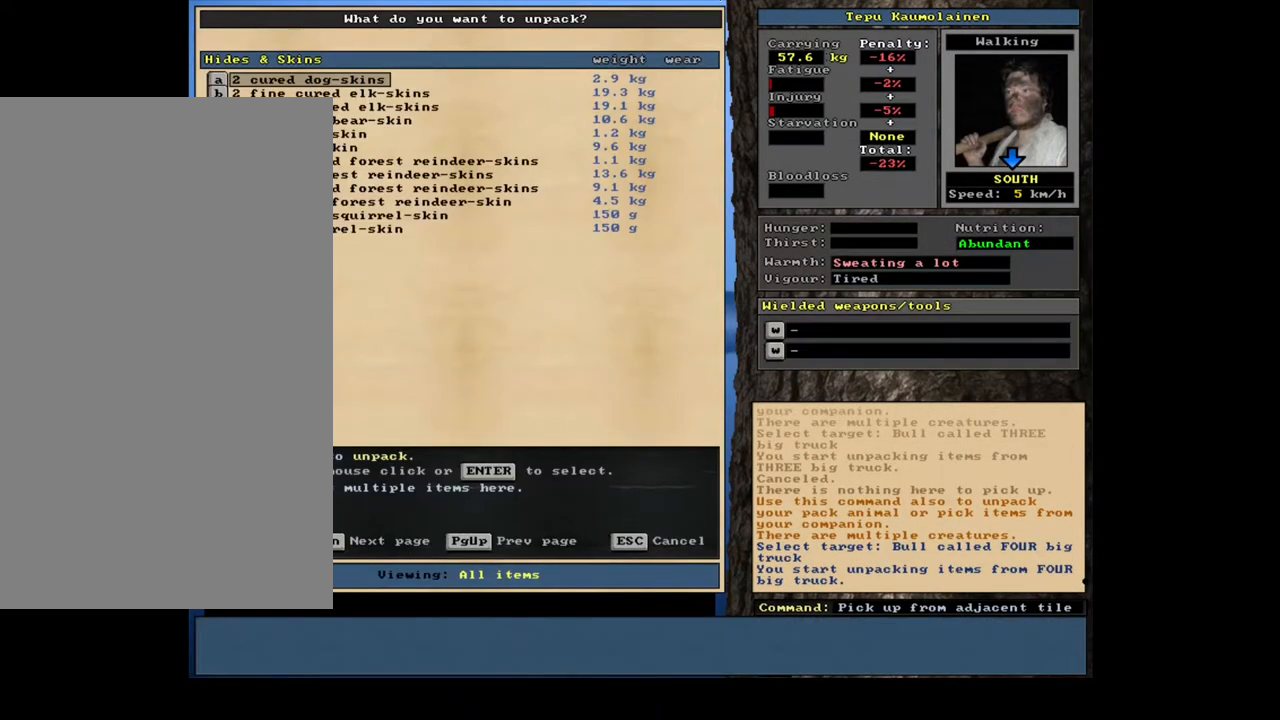
{"keys": [], "mouse": [], "events": [[184, "escape", "down"], [284, "escape", "up"]]}
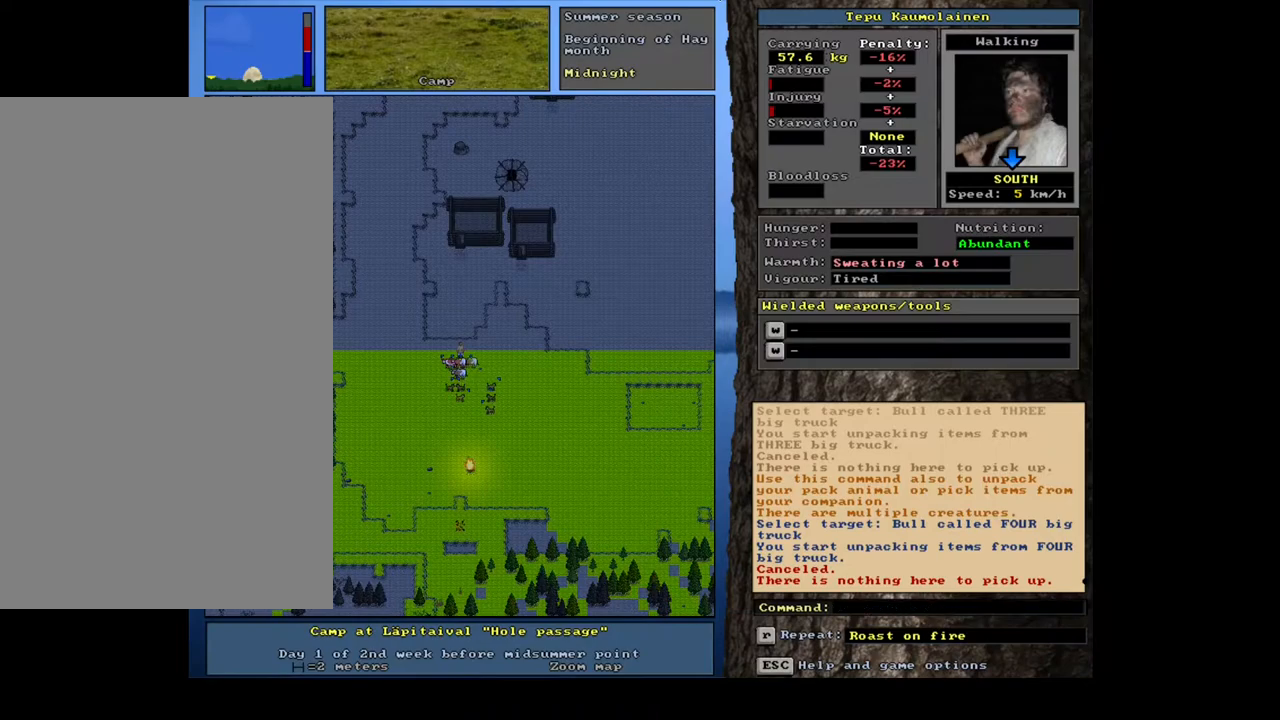
{"keys": [], "mouse": [], "events": [[50, "shift_l", "down"], [267, "g", "down"], [367, "g", "up"], [467, "shift_l", "up"]]}
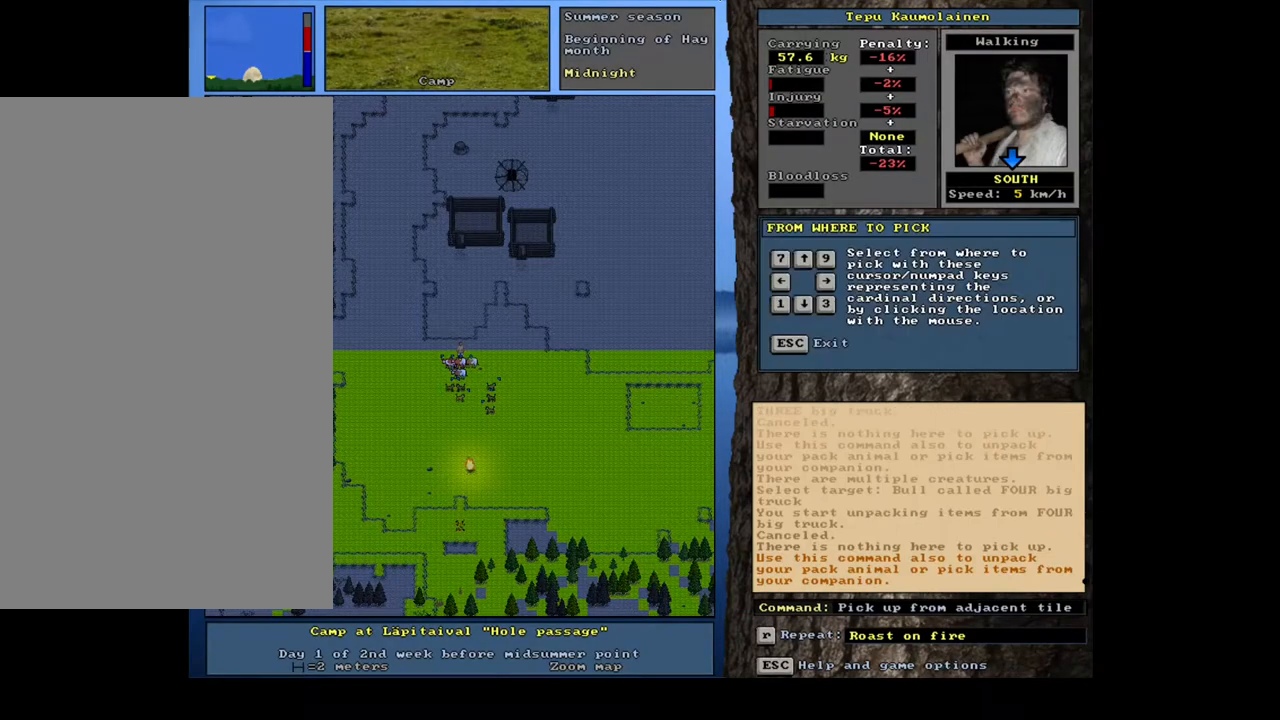
{"keys": [], "mouse": [], "events": [[184, "3", "down"], [317, "3", "up"]]}
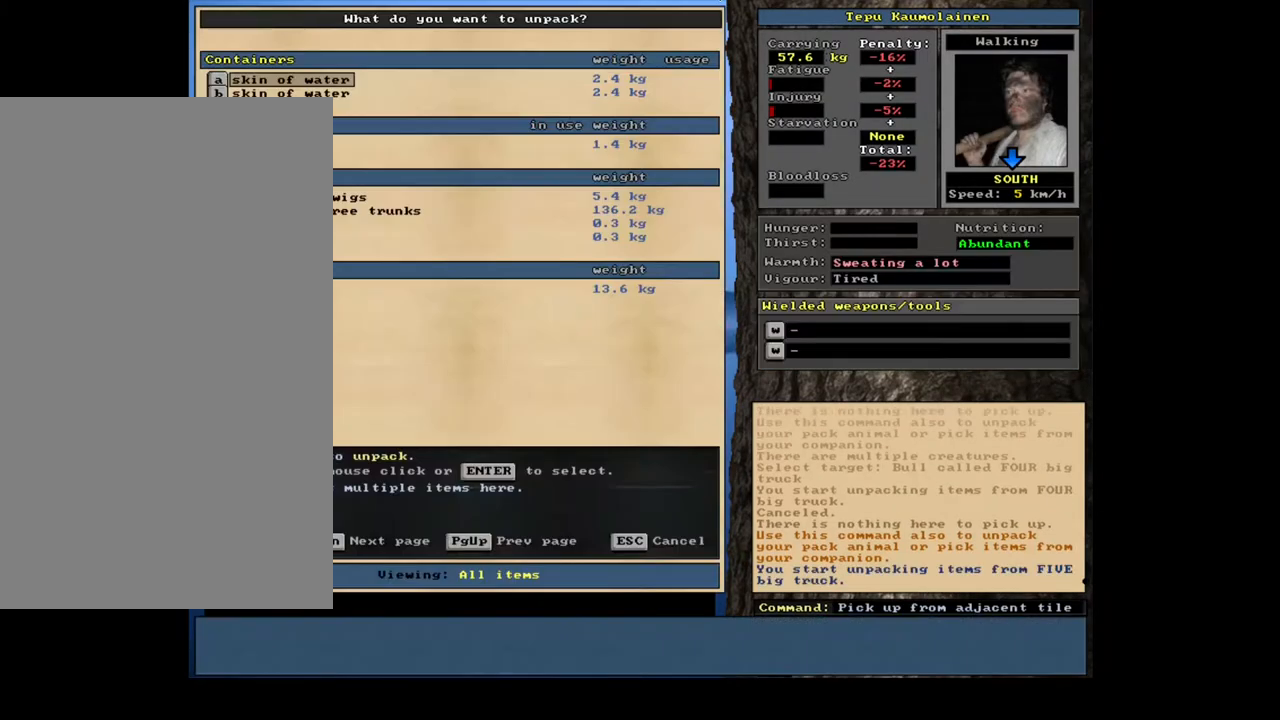
{"keys": ["escape"], "mouse": [], "events": [[484, "escape", "down"]]}
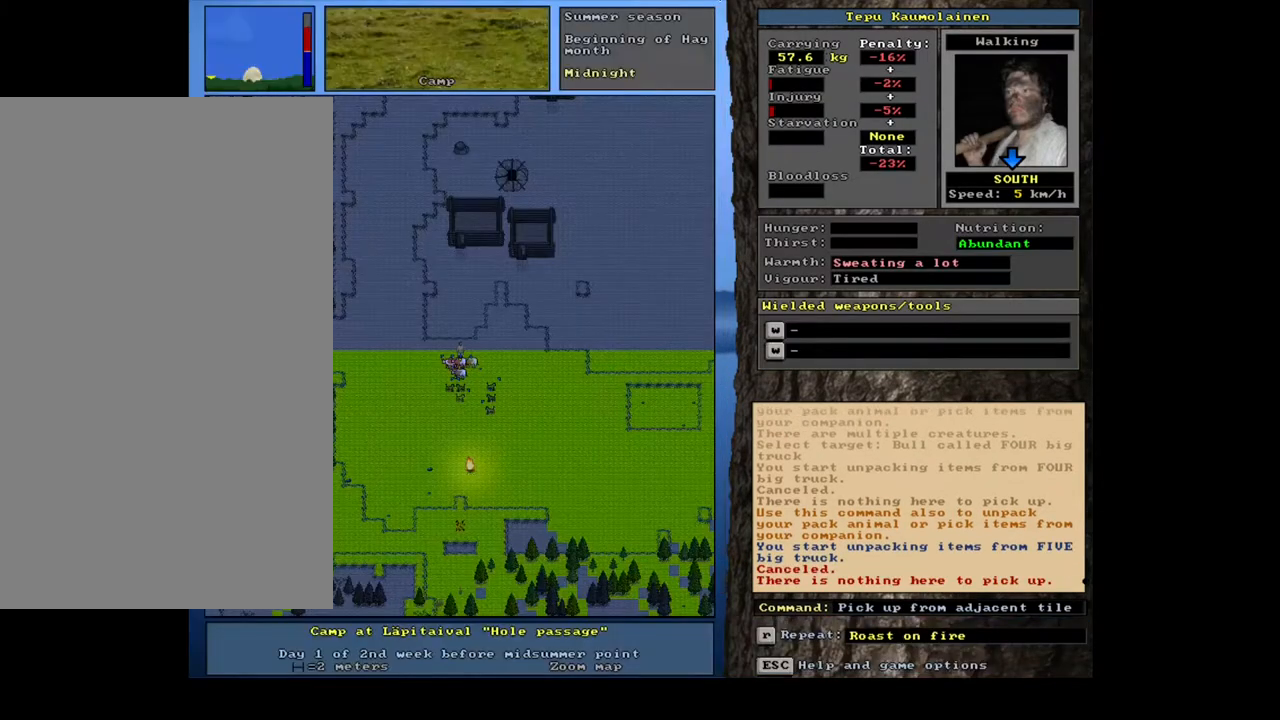
{"keys": [], "mouse": [], "events": [[67, "escape", "up"]]}
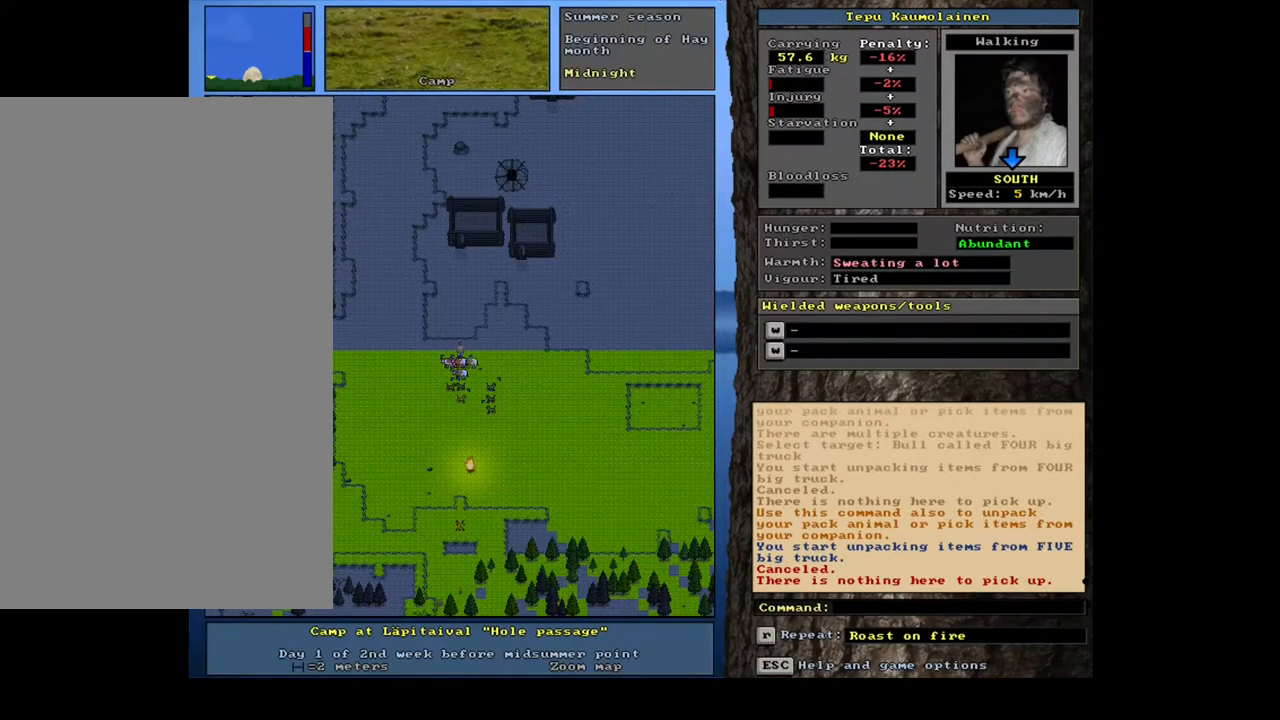
{"keys": [], "mouse": [], "events": [[100, "shift_l", "down"], [350, "g", "down"], [467, "g", "up"], [467, "shift_l", "up"]]}
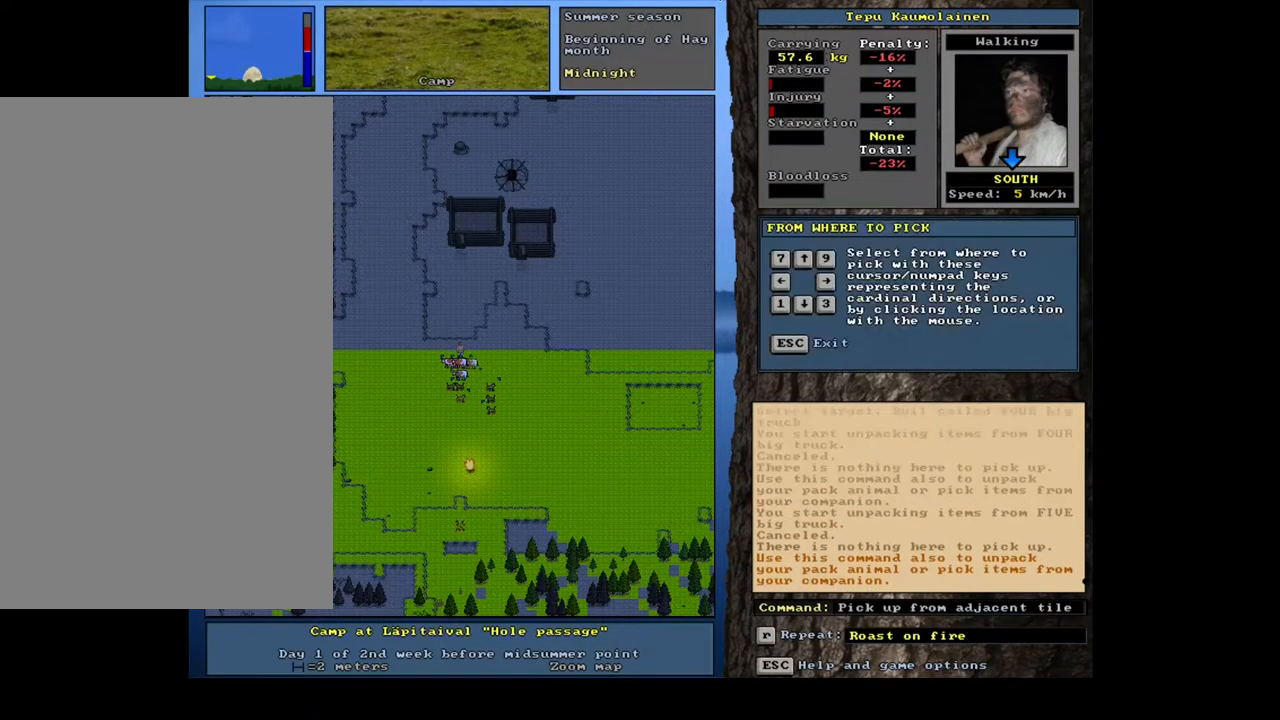
{"keys": [], "mouse": [], "events": [[117, "3", "down"], [184, "3", "up"]]}